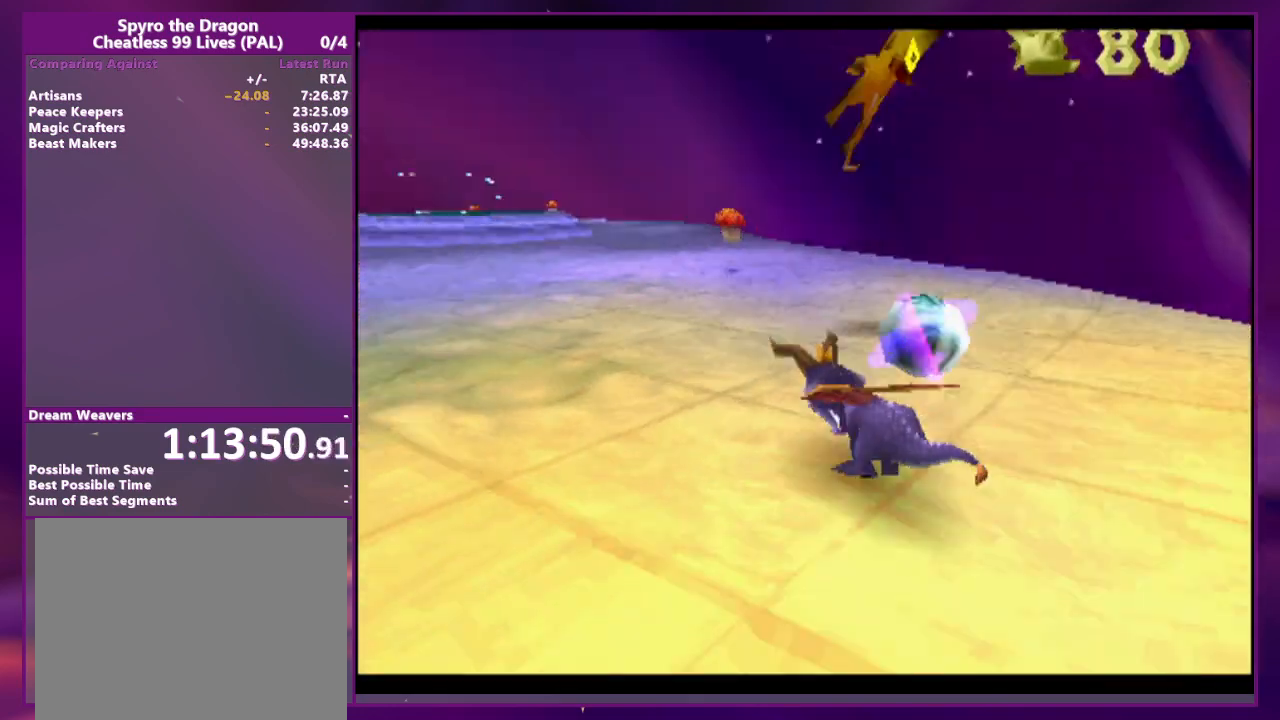
Gameplay with a controller (PlayStation layout); each line is a JSON object with the inputs held at the frame after it. "events" lists button and stick changes between this image and that frame as [ms after this image, input, new state], when the widget could be followed in between. Not read: CROSS DPAD_DOWN DPAD_LEFT DPAD_UP L3 R3 SQUARE left_stick right_stick.
{"buttons": [], "events": []}
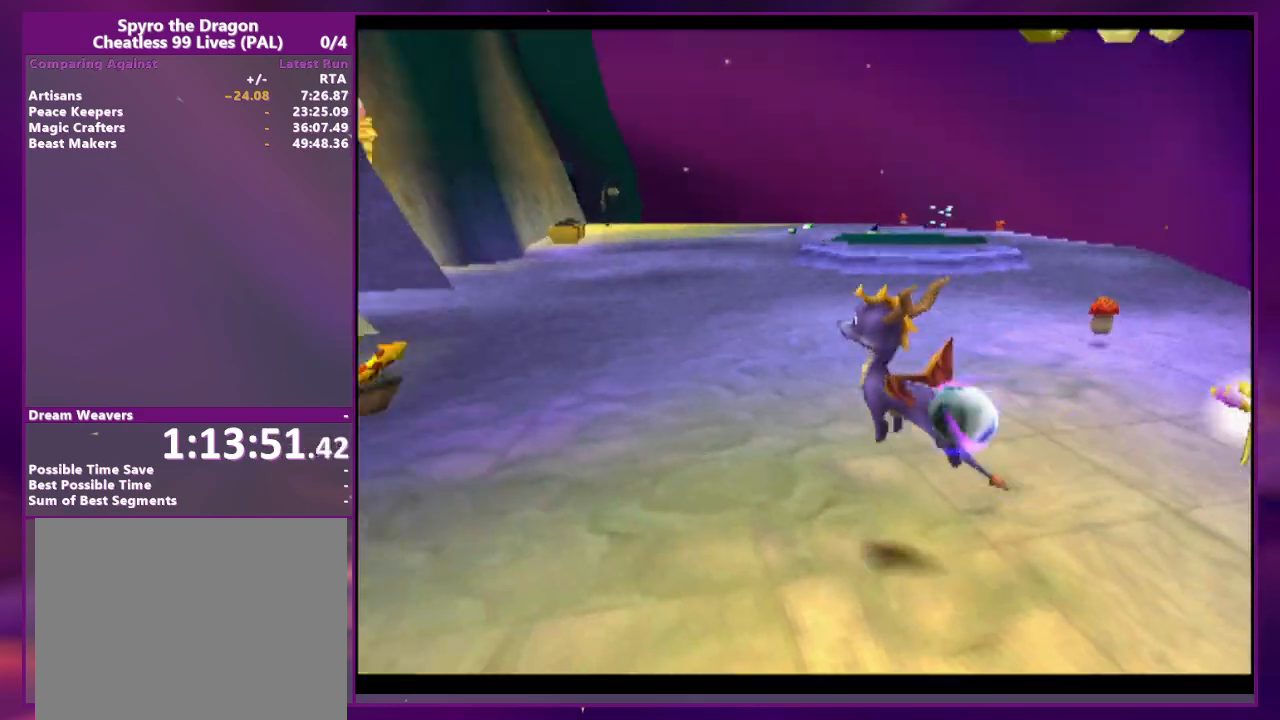
{"buttons": [], "events": []}
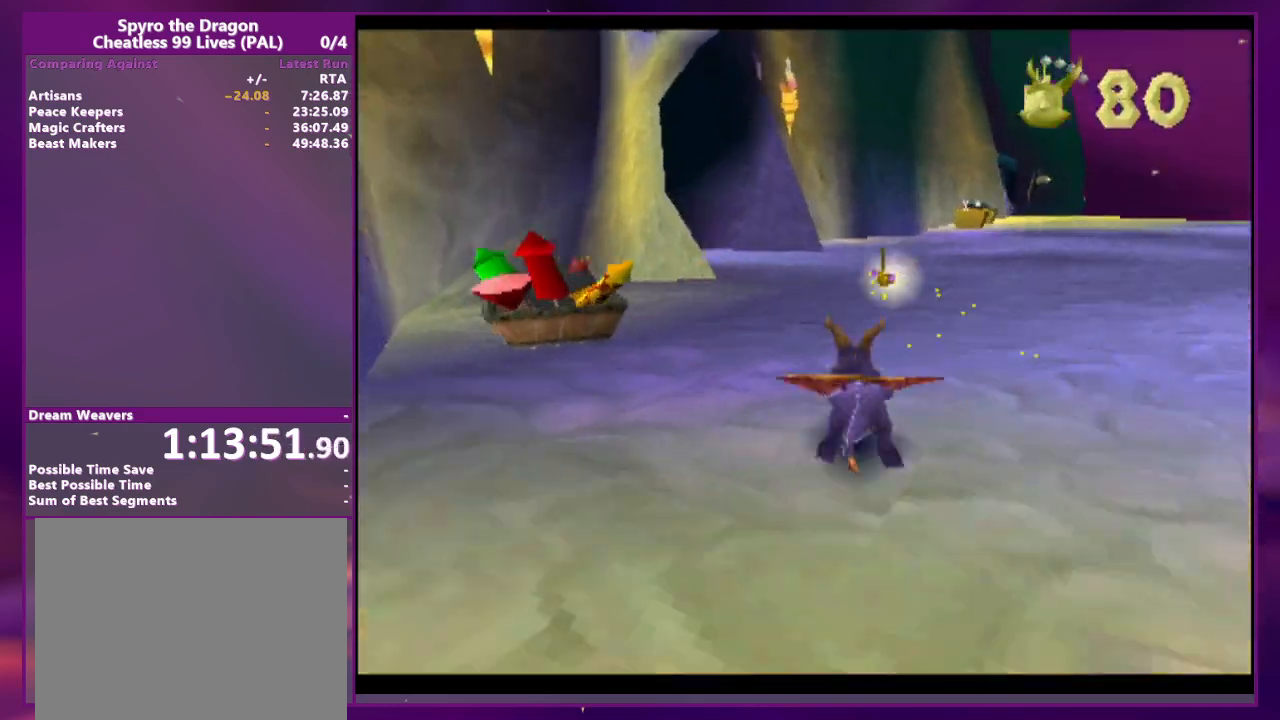
{"buttons": [], "events": []}
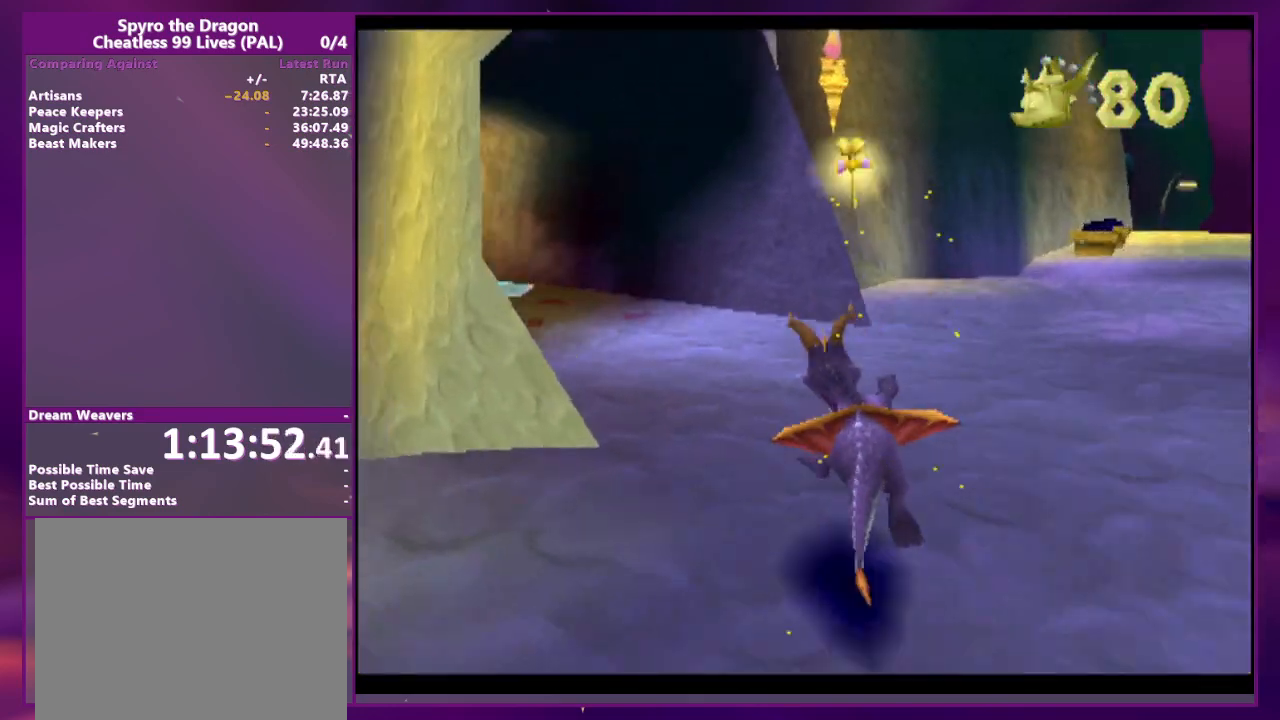
{"buttons": [], "events": []}
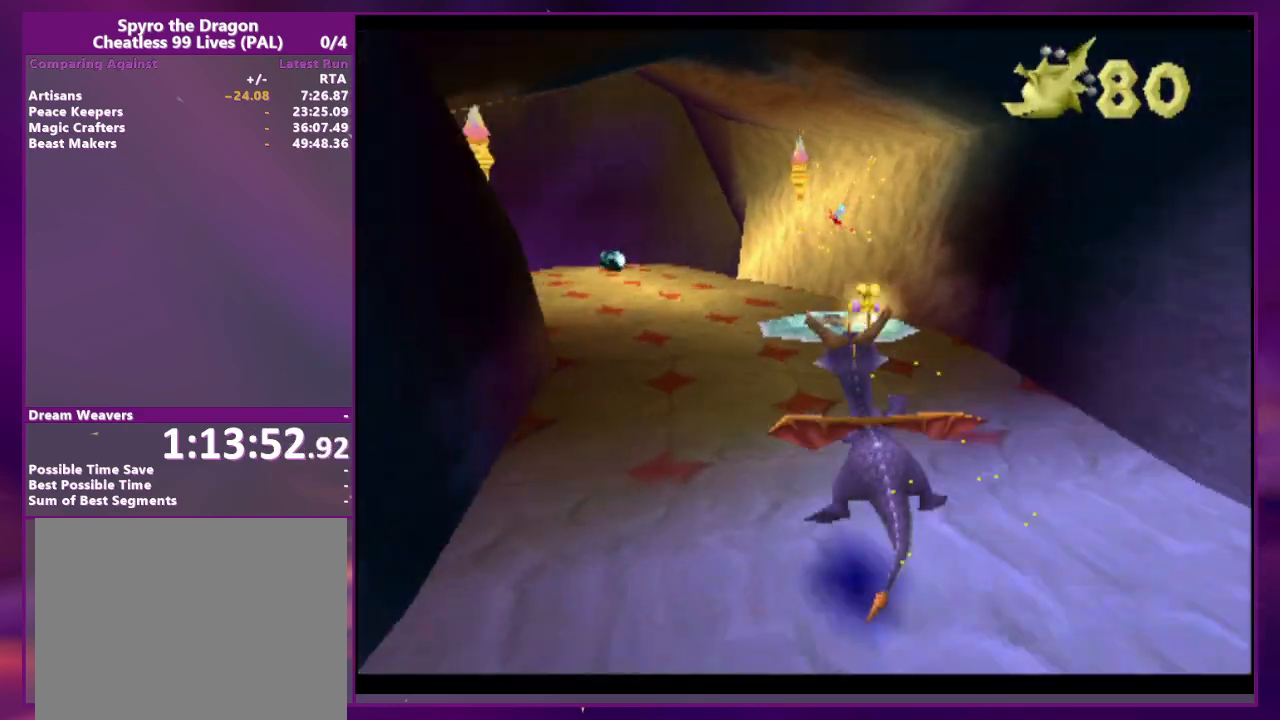
{"buttons": [], "events": []}
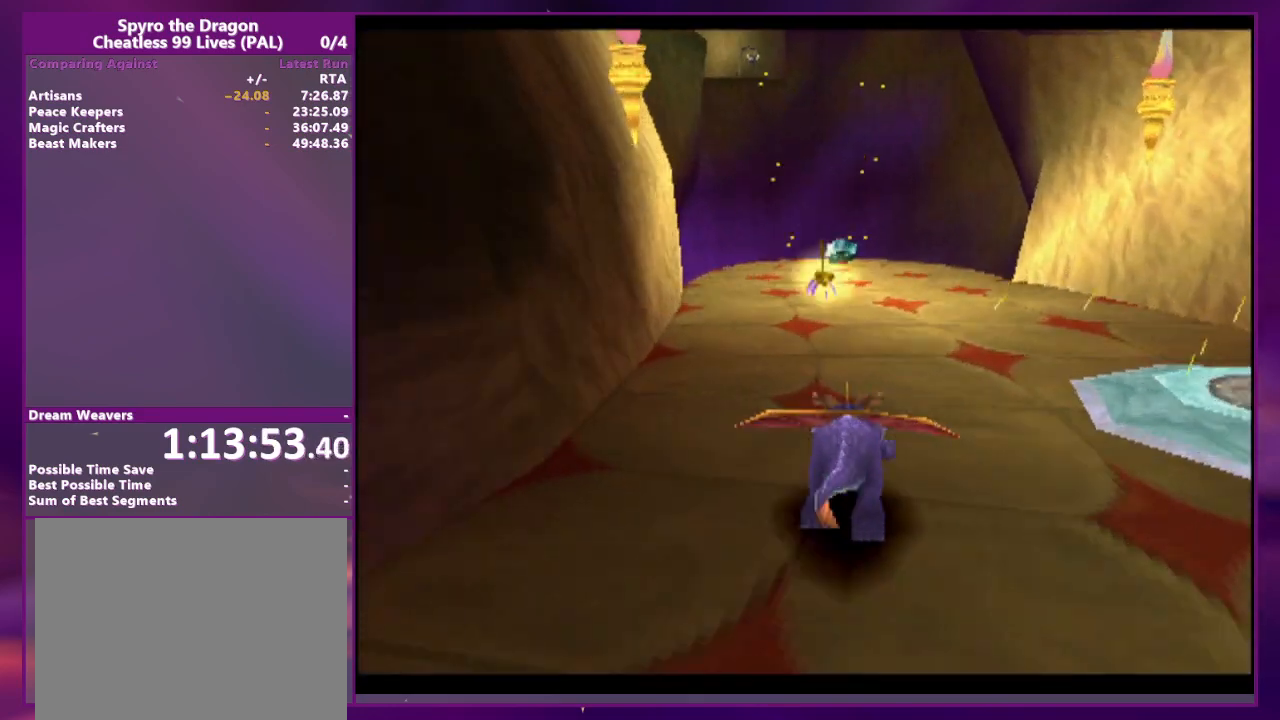
{"buttons": [], "events": [[333, "DPAD_RIGHT", "down"], [433, "DPAD_RIGHT", "up"]]}
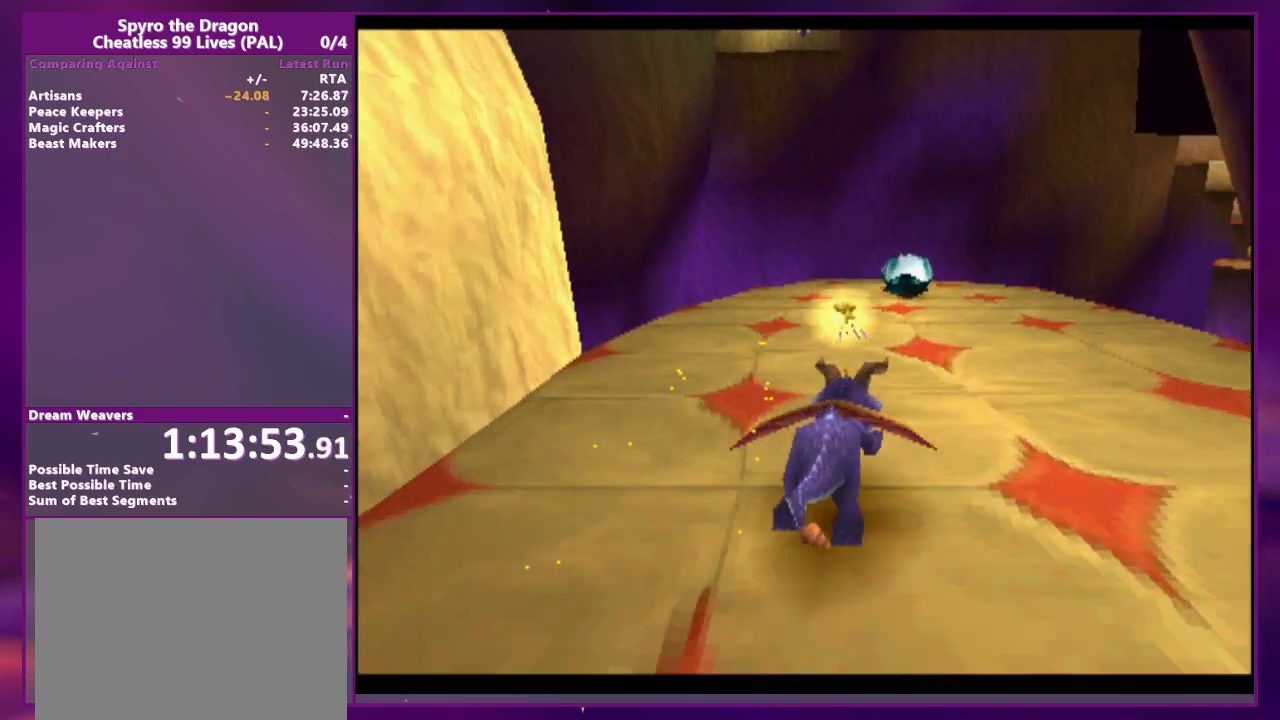
{"buttons": ["DPAD_RIGHT"], "events": [[33, "DPAD_RIGHT", "down"], [133, "DPAD_RIGHT", "up"], [233, "DPAD_RIGHT", "down"], [367, "DPAD_RIGHT", "up"], [500, "DPAD_RIGHT", "down"]]}
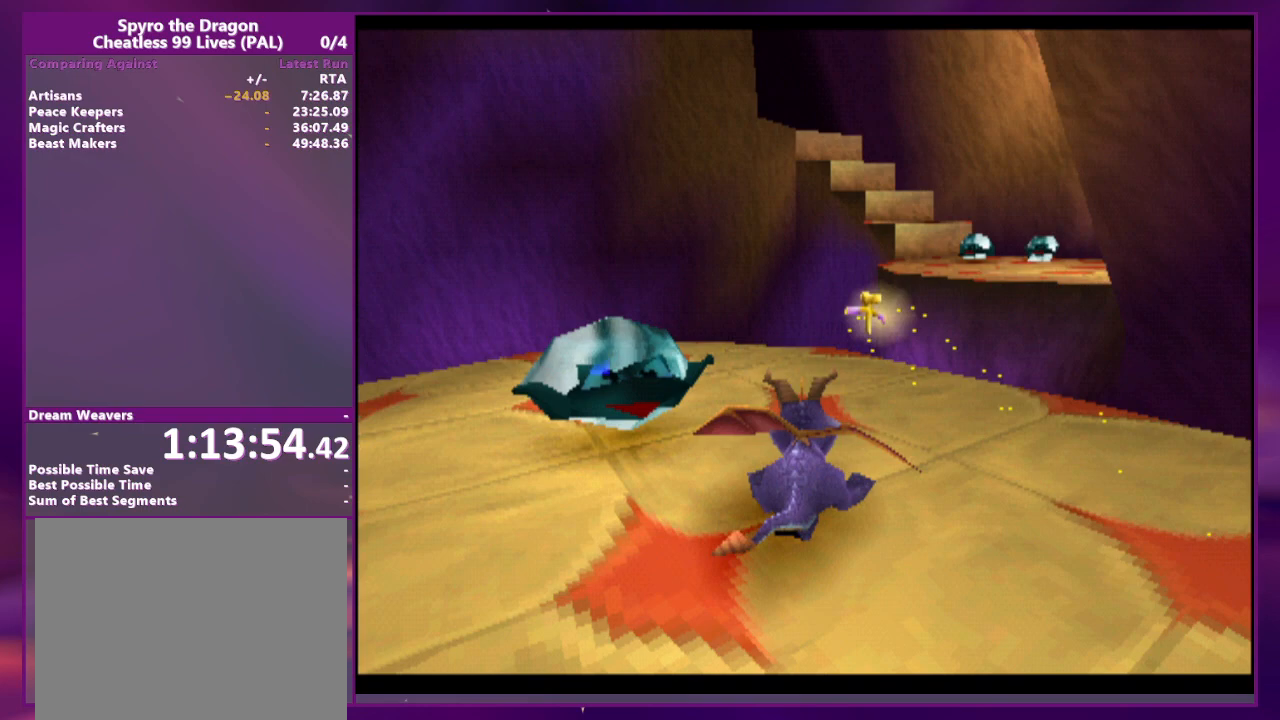
{"buttons": [], "events": [[200, "DPAD_RIGHT", "up"]]}
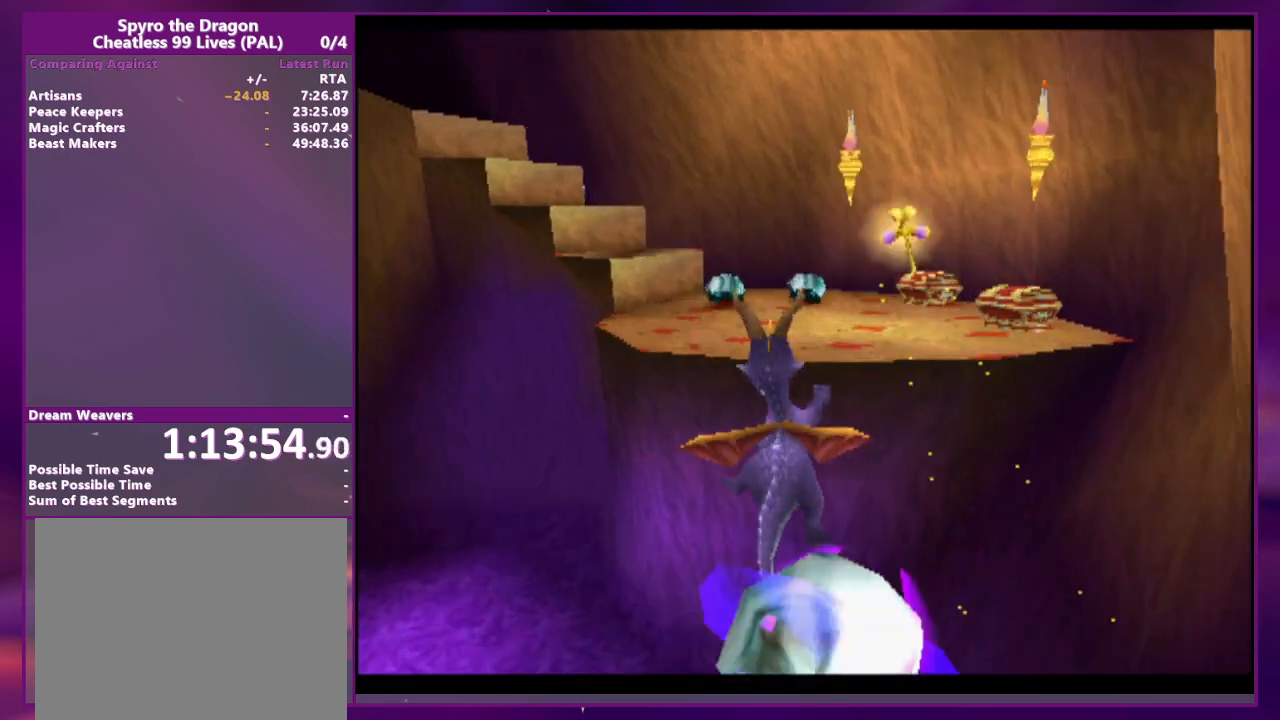
{"buttons": [], "events": [[433, "DPAD_RIGHT", "down"], [467, "DPAD_RIGHT", "up"]]}
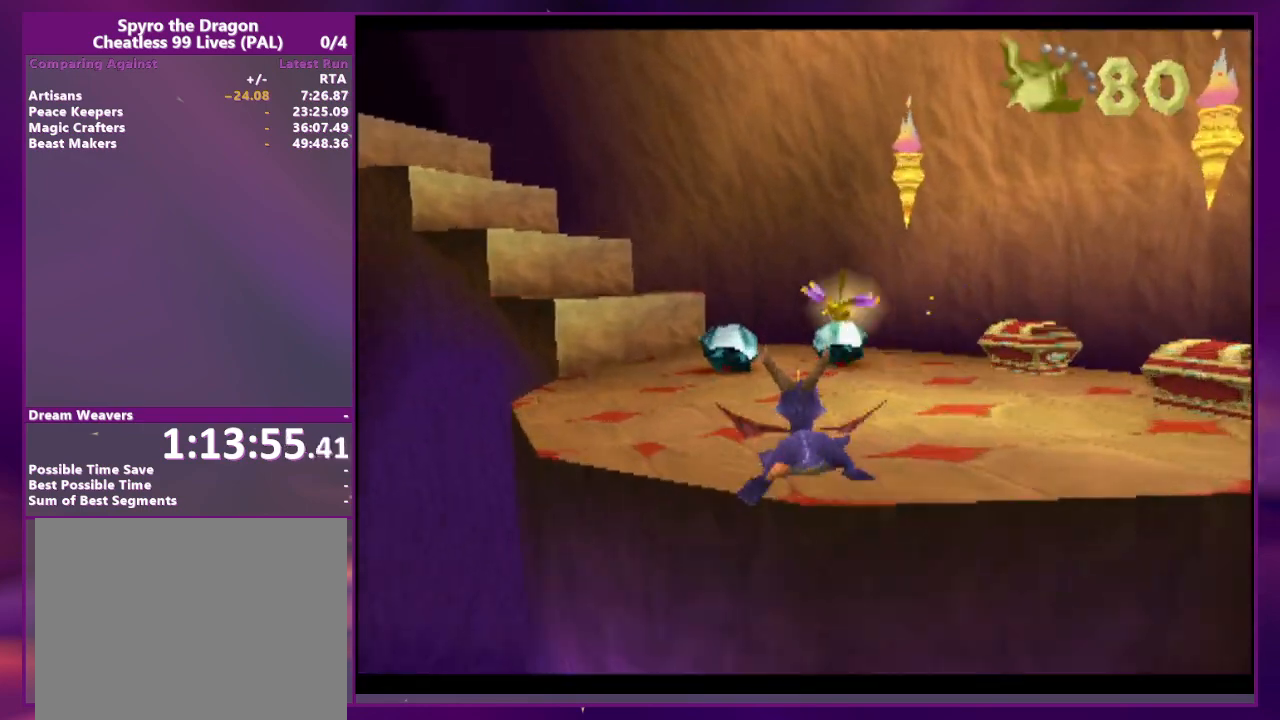
{"buttons": [], "events": []}
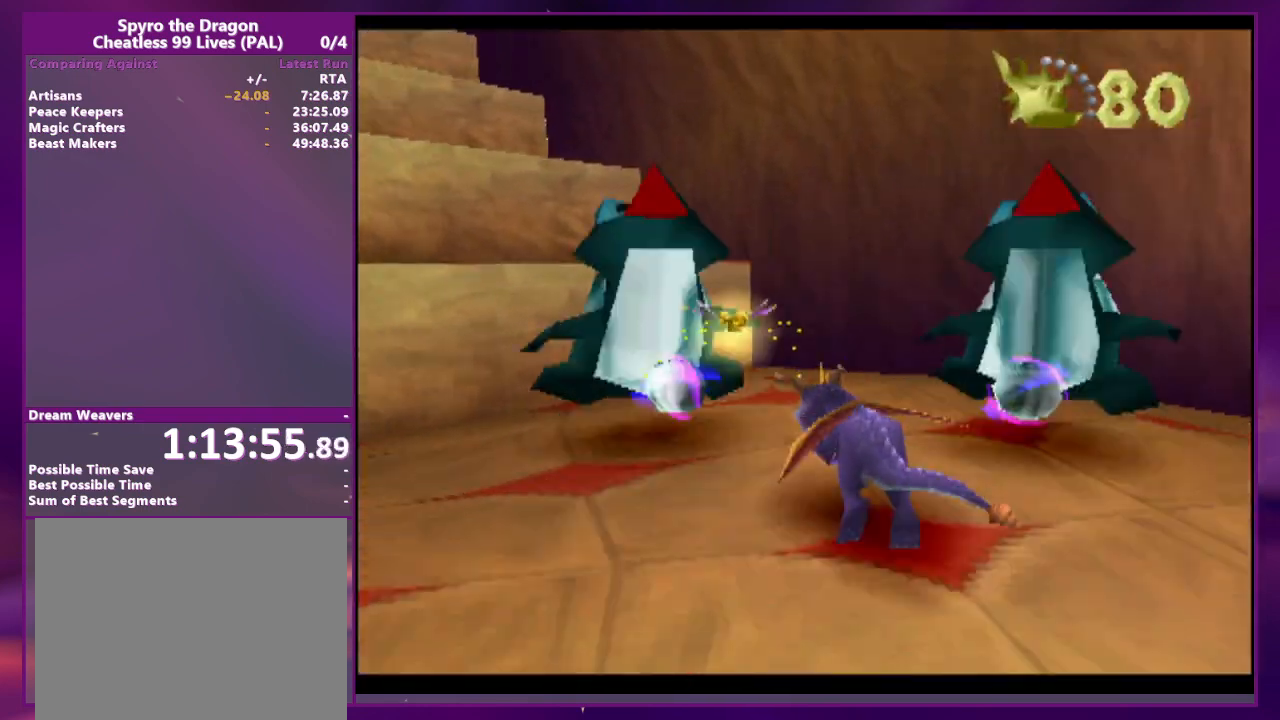
{"buttons": [], "events": []}
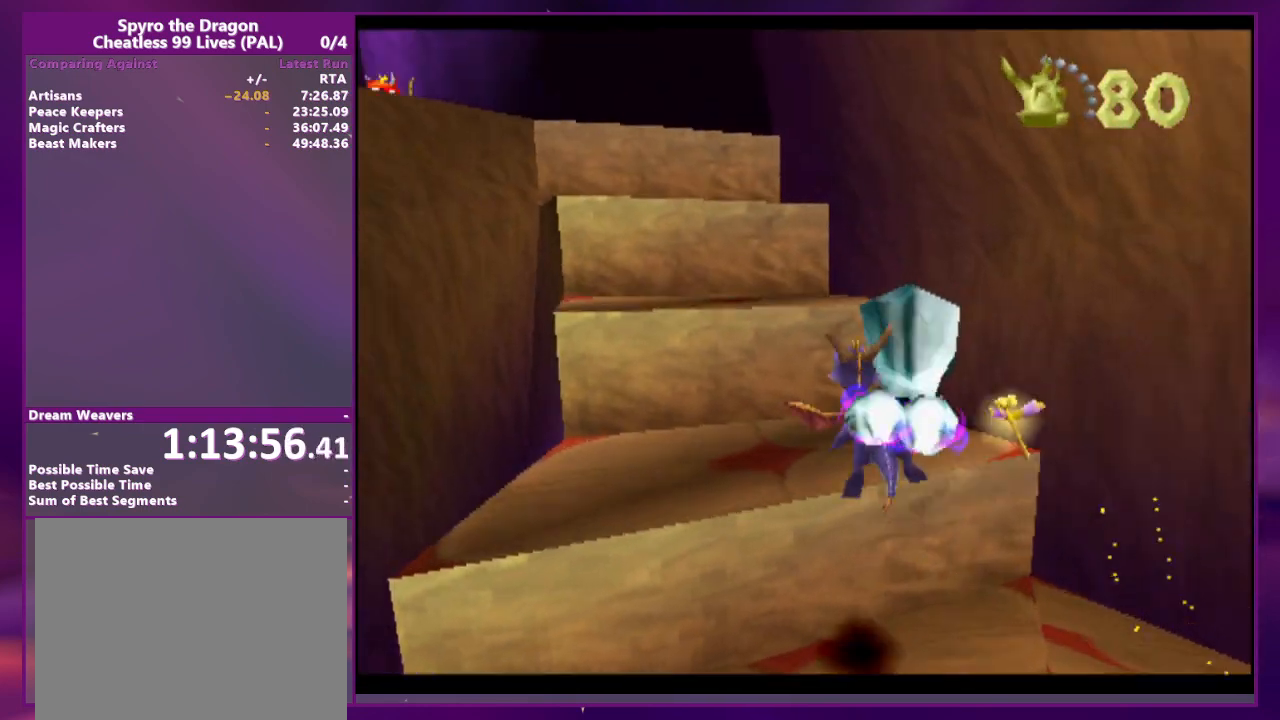
{"buttons": [], "events": [[133, "DPAD_RIGHT", "down"], [367, "DPAD_RIGHT", "up"]]}
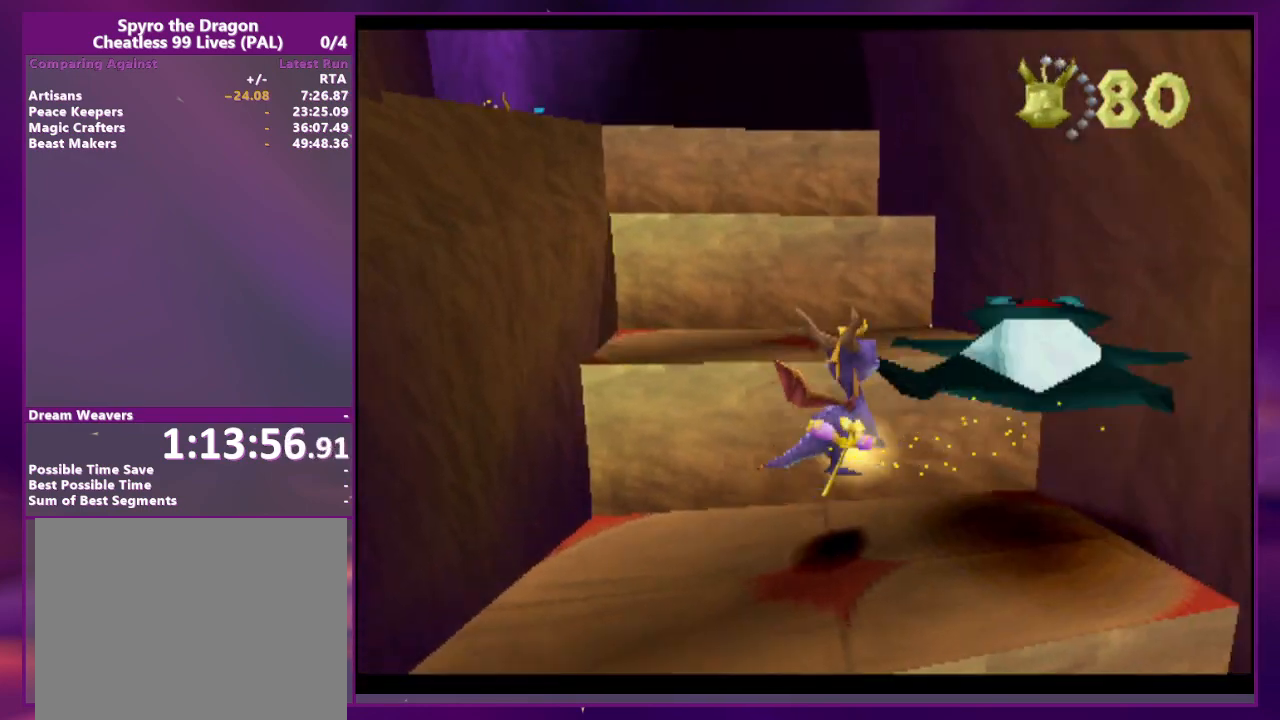
{"buttons": [], "events": [[100, "DPAD_RIGHT", "down"], [267, "DPAD_RIGHT", "up"]]}
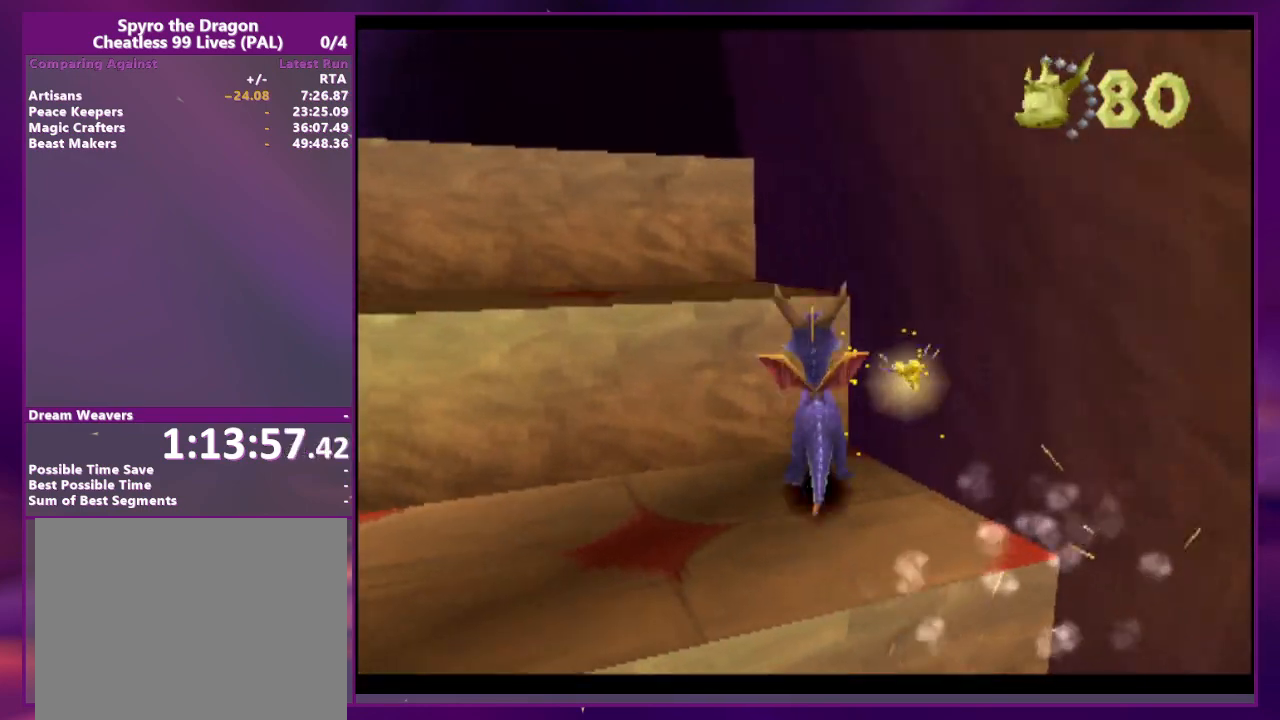
{"buttons": [], "events": []}
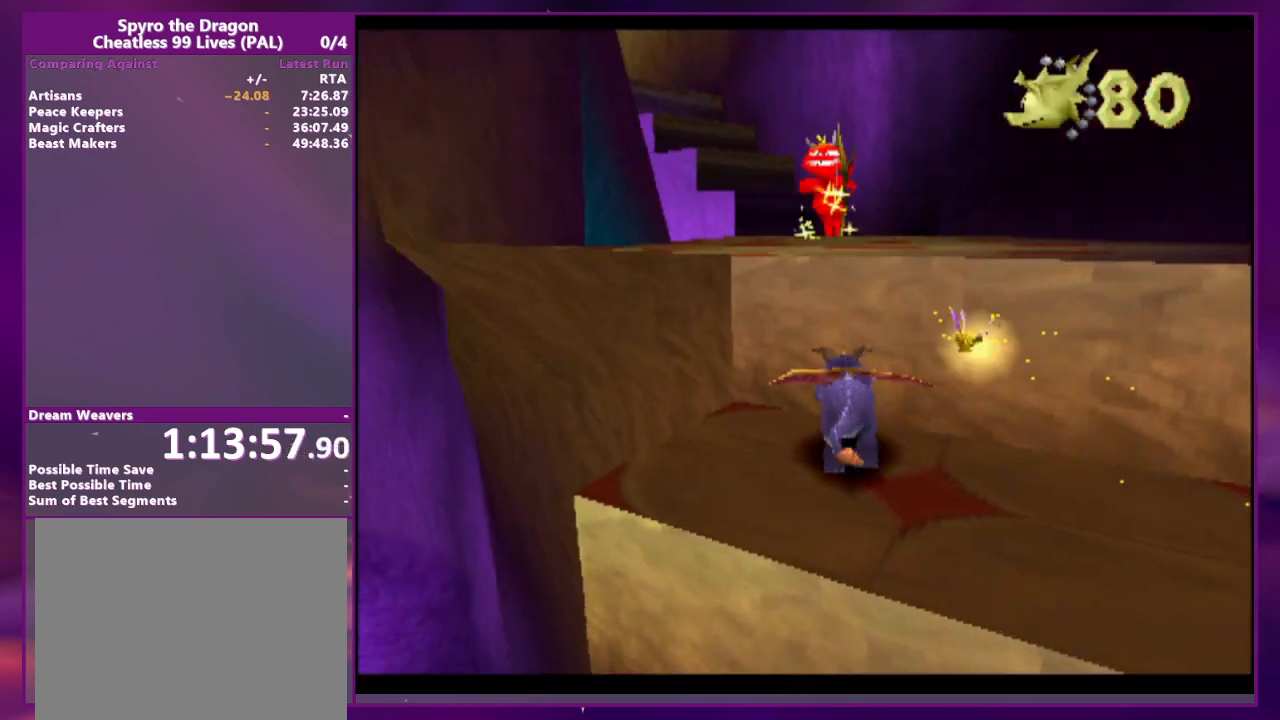
{"buttons": [], "events": [[167, "CIRCLE", "down"], [233, "CIRCLE", "up"], [400, "DPAD_RIGHT", "down"], [433, "DPAD_RIGHT", "up"]]}
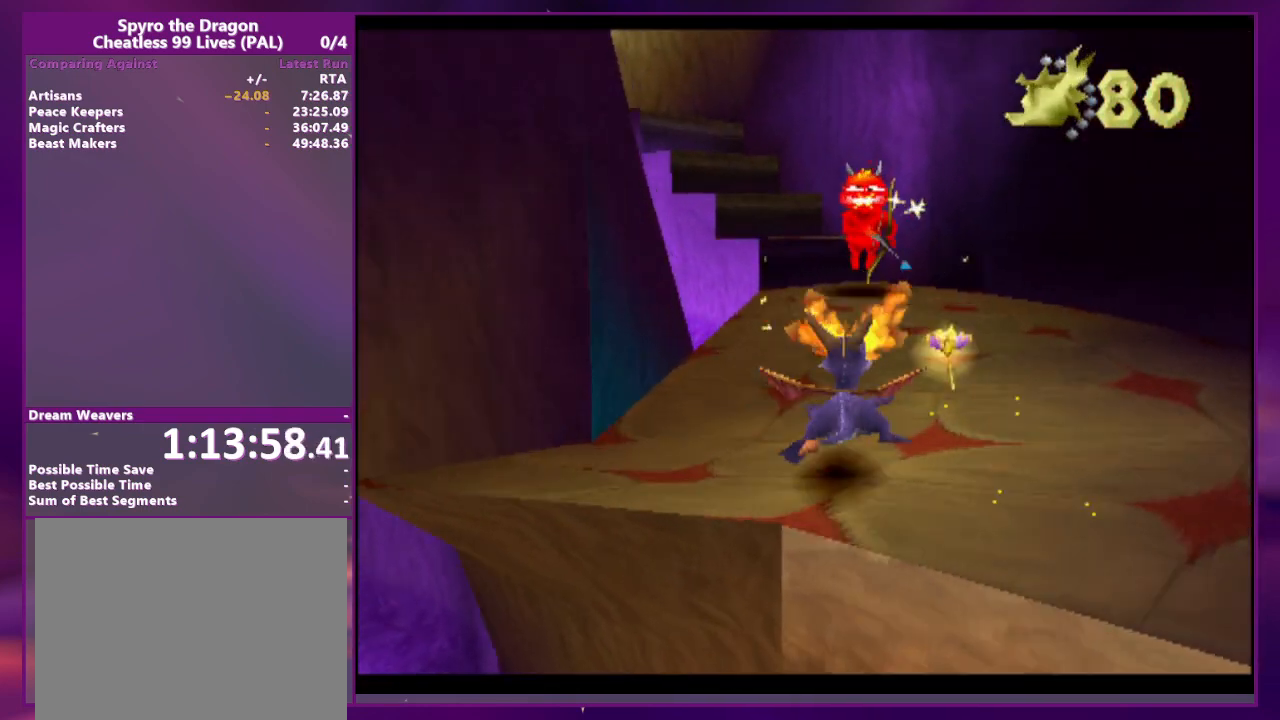
{"buttons": [], "events": []}
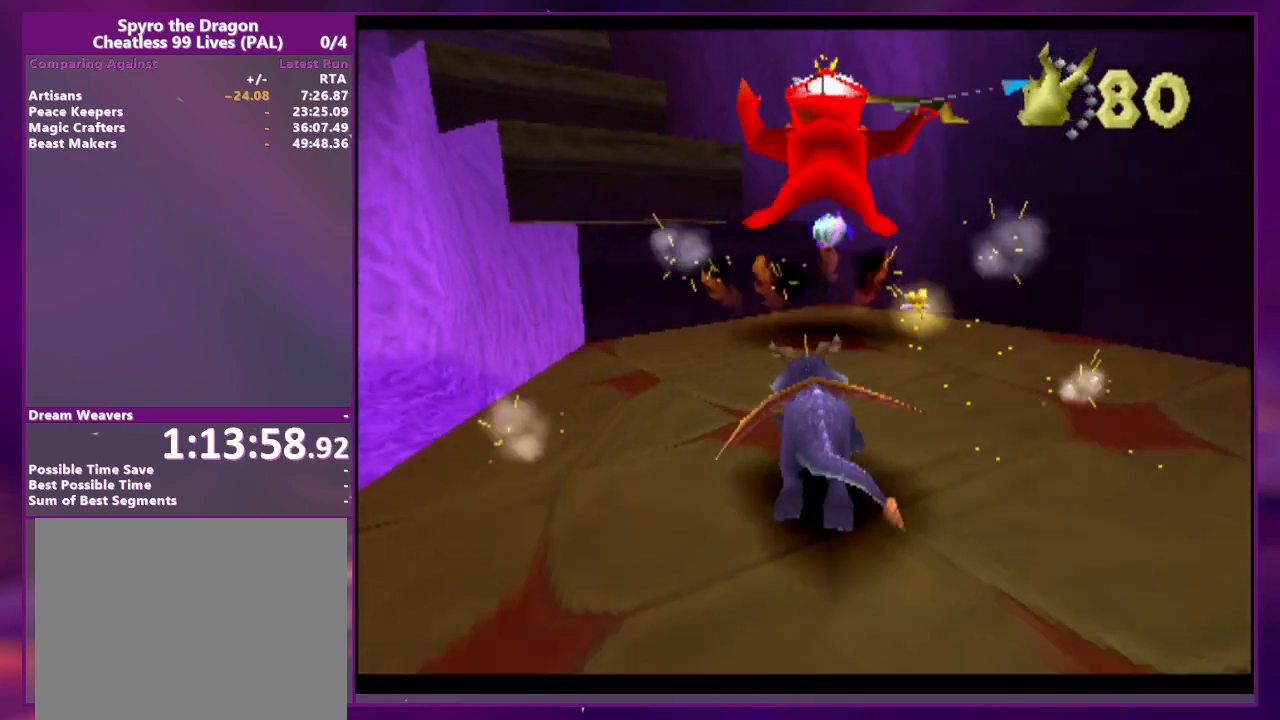
{"buttons": ["DPAD_RIGHT"], "events": [[400, "DPAD_RIGHT", "down"]]}
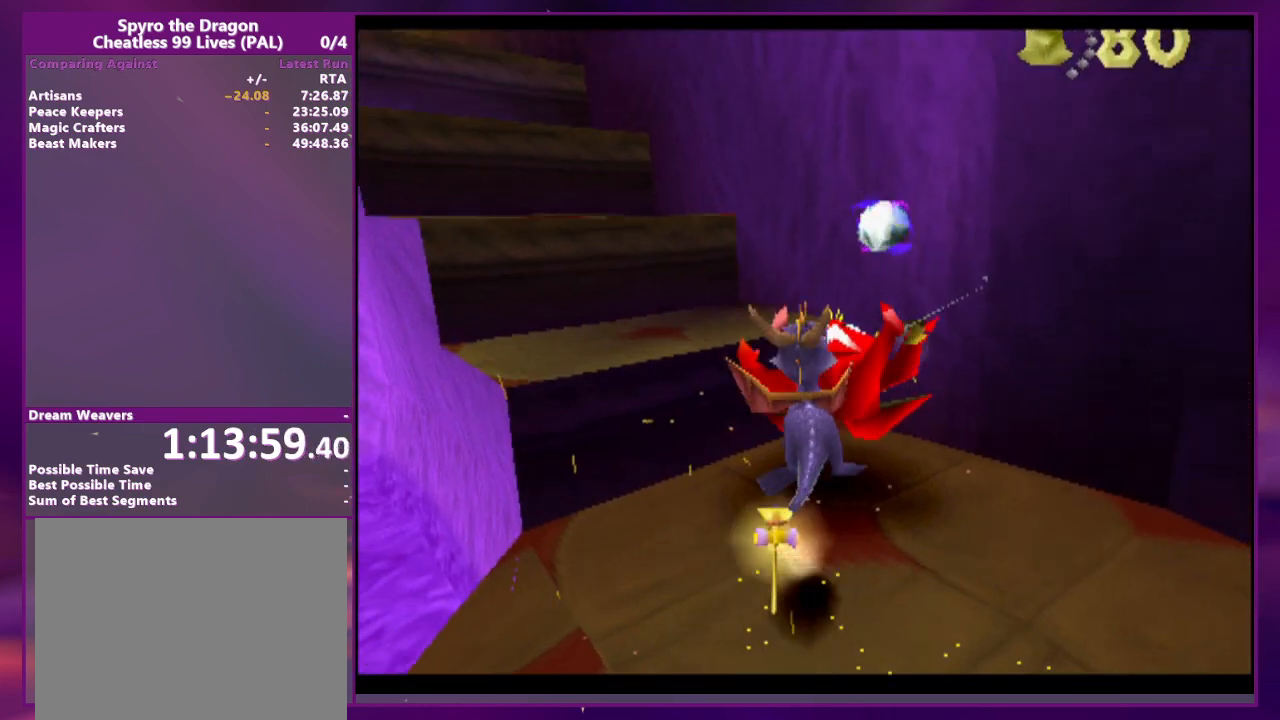
{"buttons": [], "events": [[33, "DPAD_RIGHT", "up"]]}
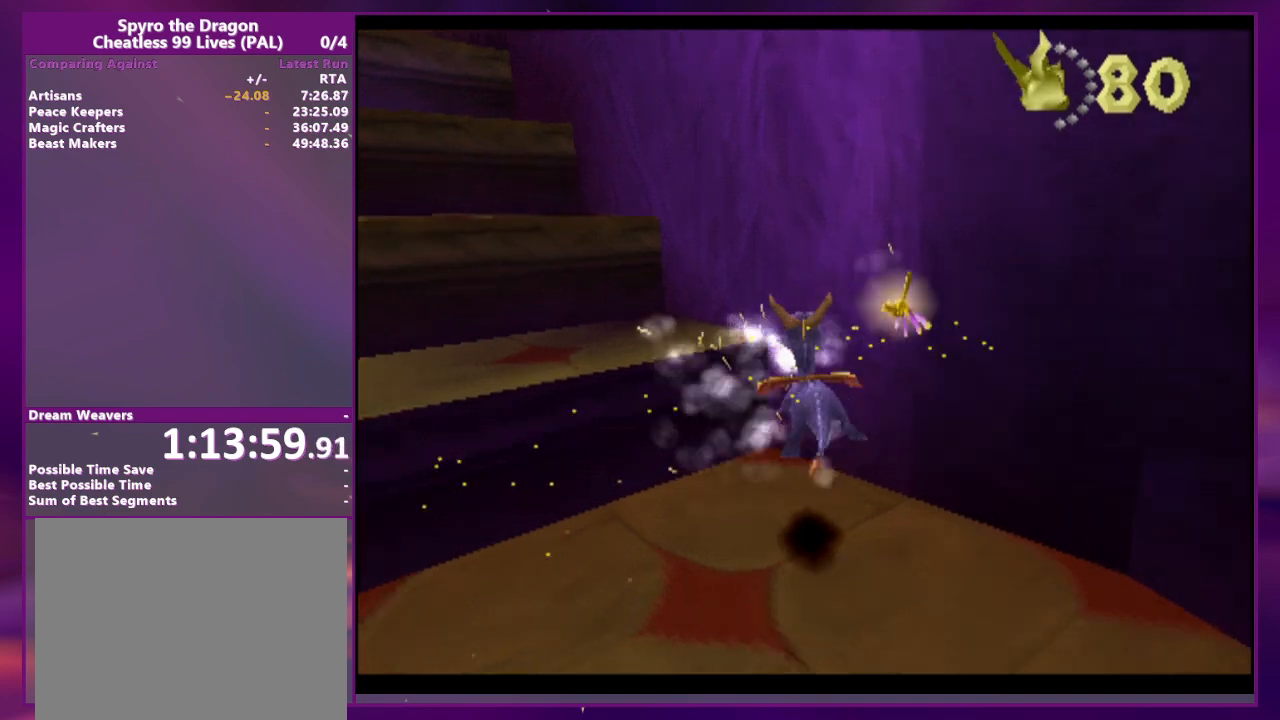
{"buttons": [], "events": []}